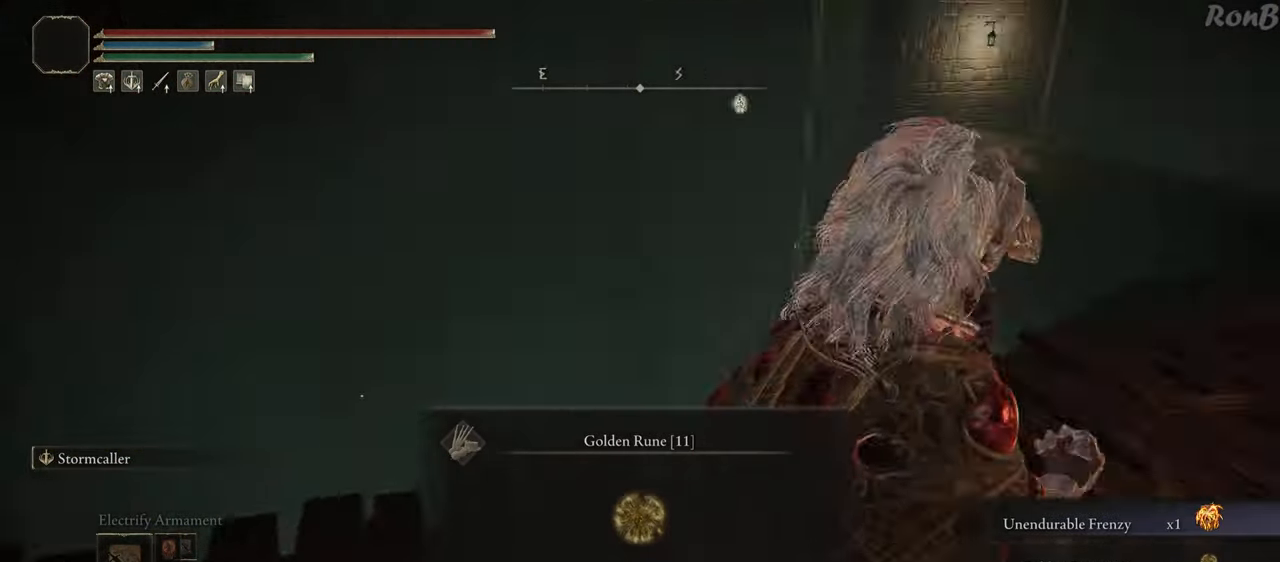
Gameplay with a controller (PlayStation layout); each line is a JSON object with the inputs held at the frame after it. "events" lists button and stick changes between this image and that frame as [ms after this image, input, new state], when the widget could be followed in between.
{"buttons": [], "left_stick": "up", "right_stick": "center", "events": [[117, "right_stick", "center"], [183, "left_stick", "up-right"], [250, "TRIANGLE", "down"], [300, "left_stick", "up"], [350, "TRIANGLE", "up"]]}
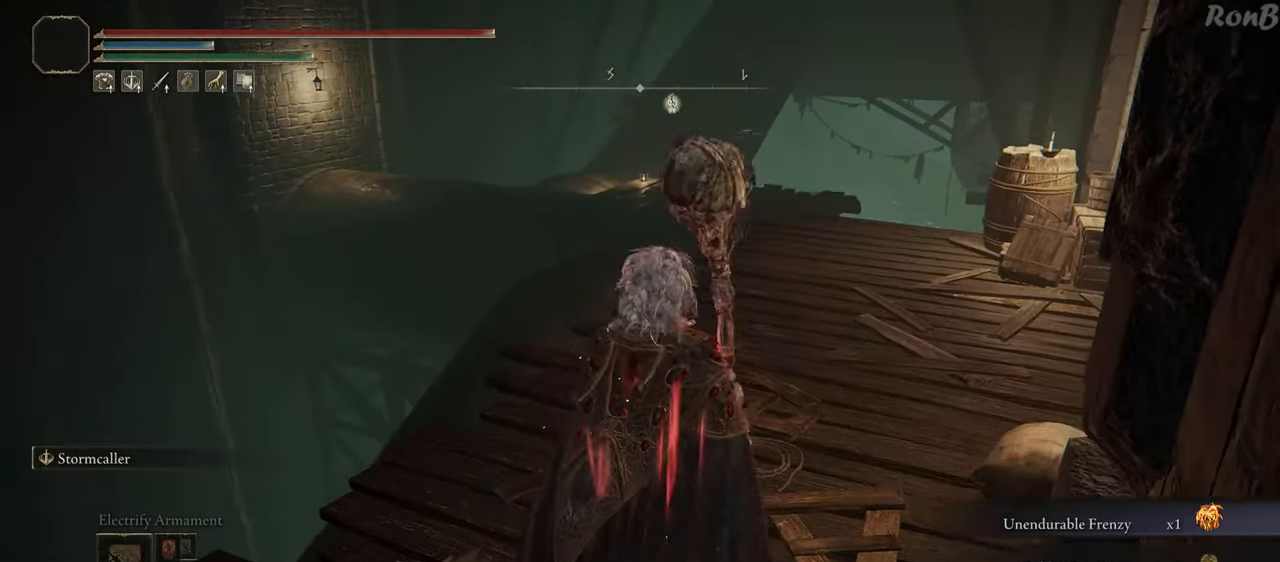
{"buttons": [], "left_stick": "up-right", "right_stick": "down-right", "events": [[233, "left_stick", "up-right"], [233, "right_stick", "down-right"]]}
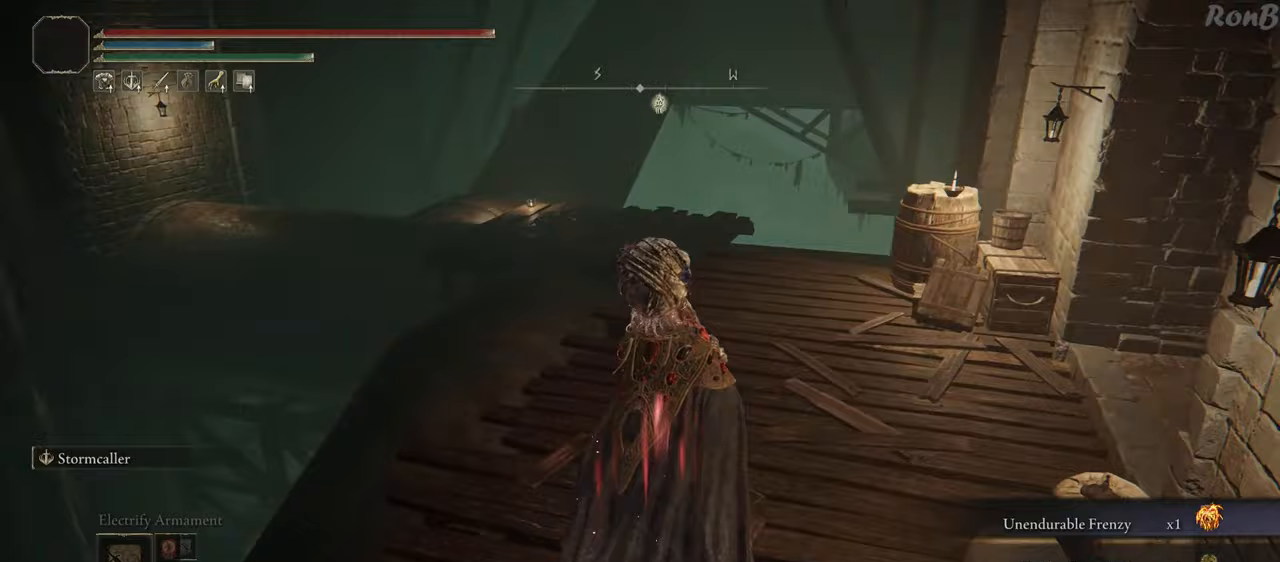
{"buttons": ["R1"], "left_stick": "up", "right_stick": "center", "events": [[33, "right_stick", "down"], [150, "right_stick", "center"], [167, "R1", "down"], [433, "left_stick", "up"]]}
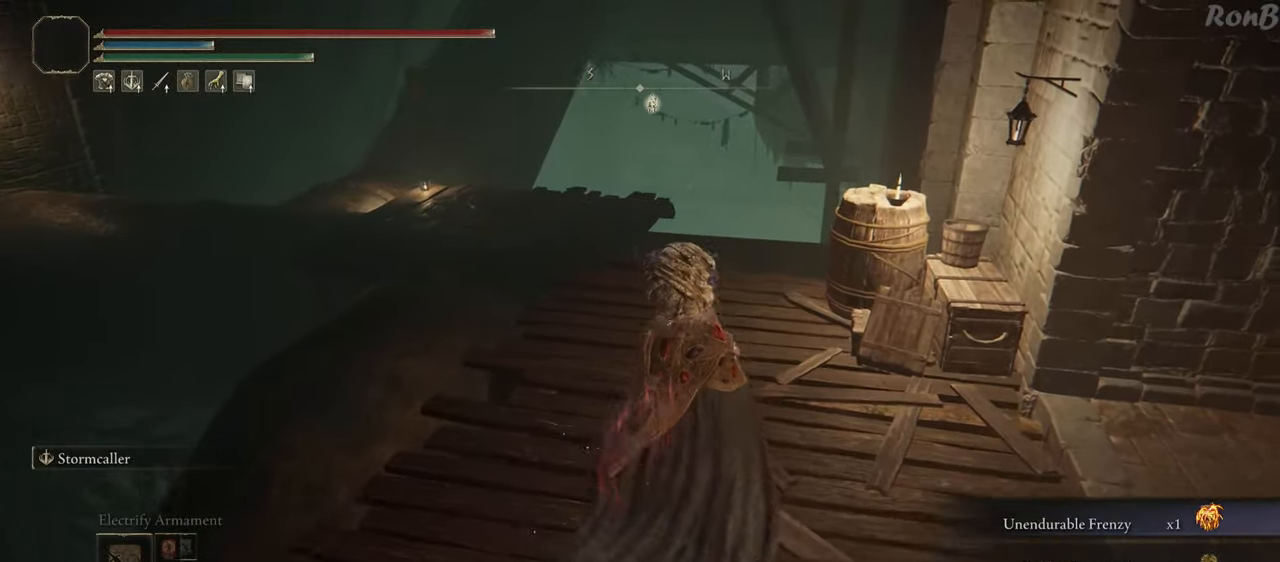
{"buttons": ["R1"], "left_stick": "up", "right_stick": "down-left", "events": [[100, "right_stick", "down-left"]]}
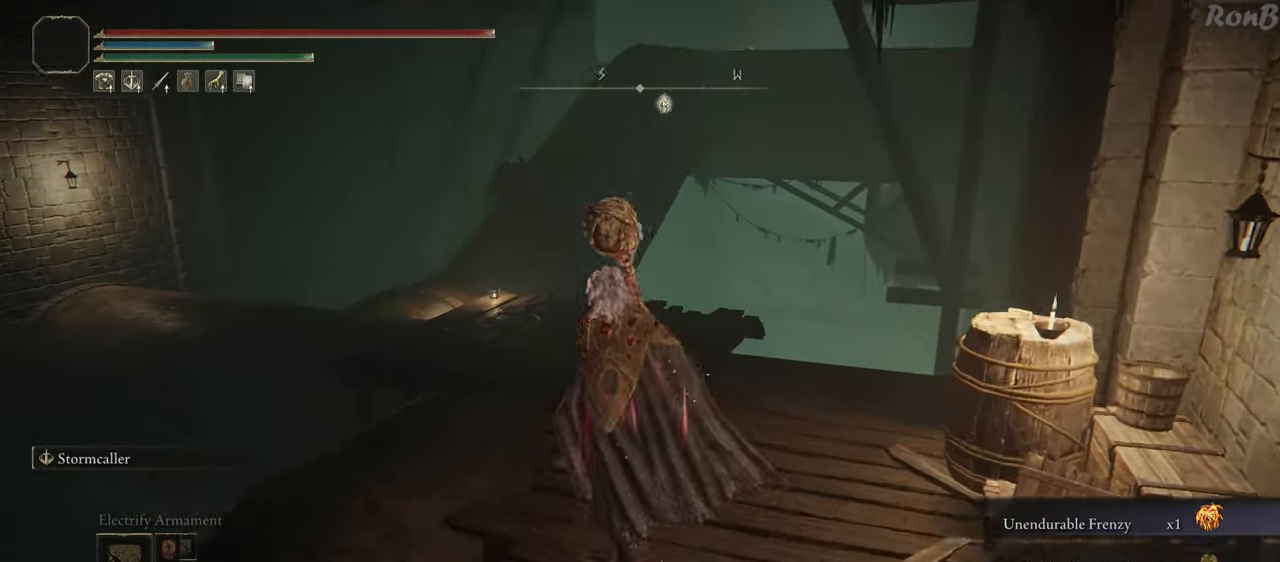
{"buttons": ["R1"], "left_stick": "up", "right_stick": "down", "events": [[133, "L2", "down"], [333, "right_stick", "down"], [350, "L2", "up"]]}
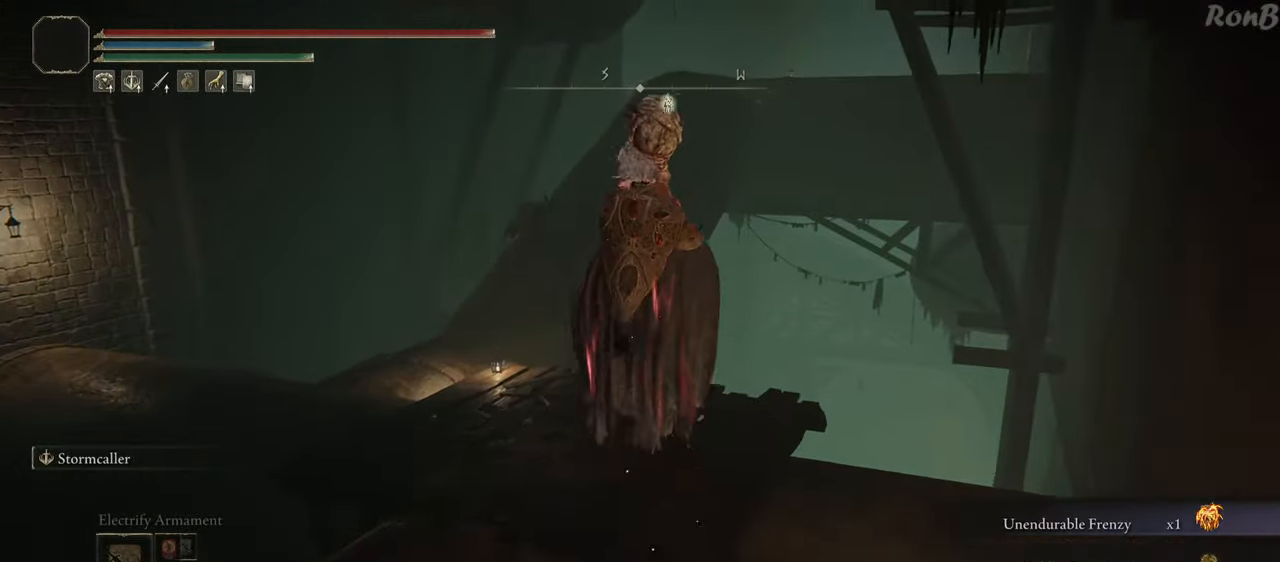
{"buttons": ["R1"], "left_stick": "up-left", "right_stick": "center", "events": [[117, "left_stick", "up-left"], [167, "right_stick", "center"]]}
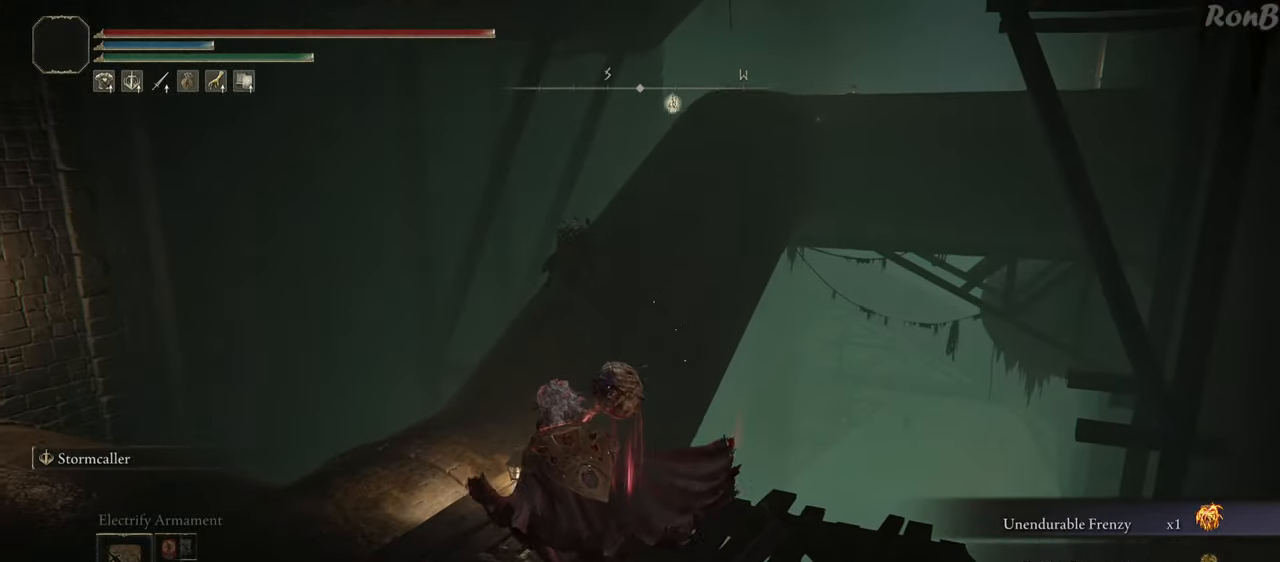
{"buttons": ["R1"], "left_stick": "up-left", "right_stick": "right", "events": [[167, "right_stick", "right"]]}
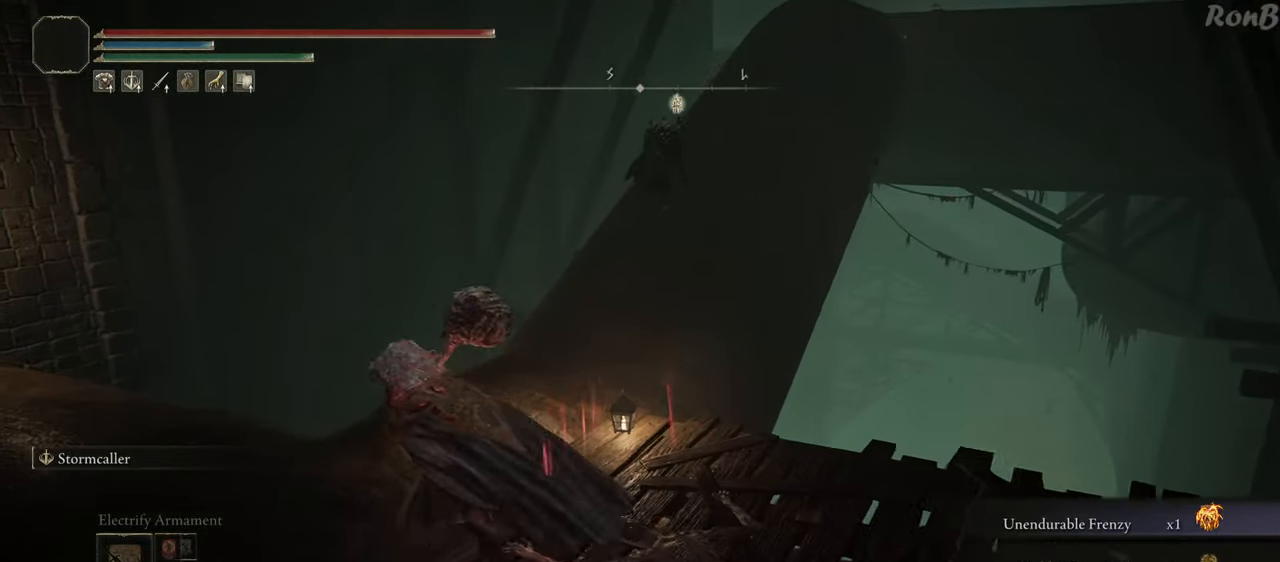
{"buttons": ["R1"], "left_stick": "up", "right_stick": "center", "events": [[150, "left_stick", "up"], [300, "right_stick", "center"]]}
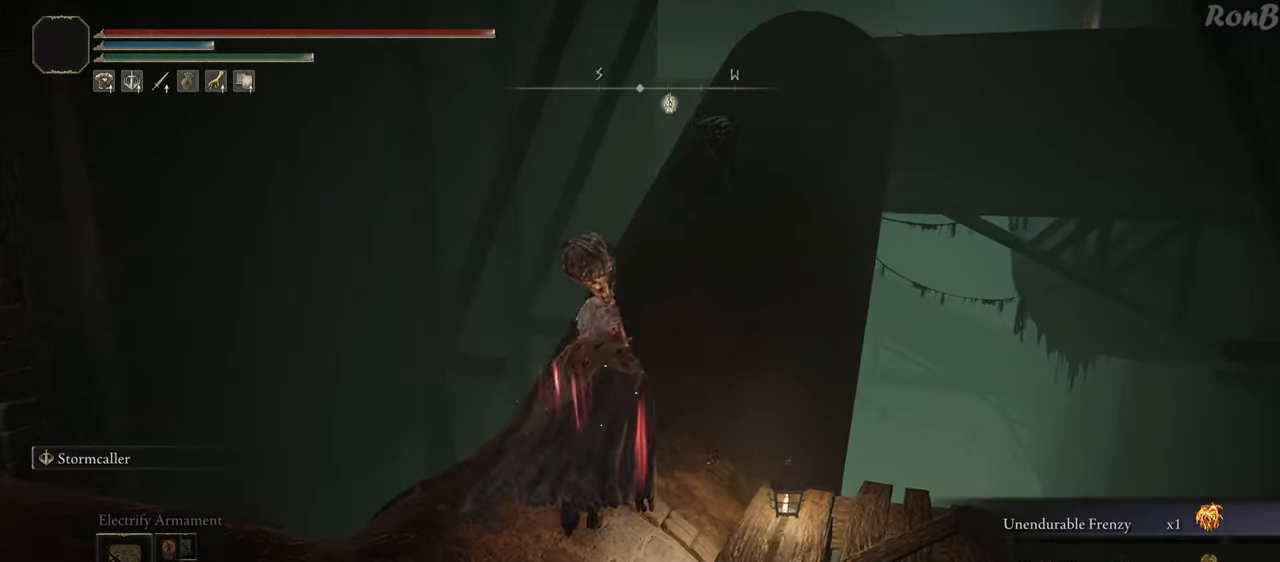
{"buttons": ["R1"], "left_stick": "up", "right_stick": "center", "events": [[67, "R3", "down"], [150, "R3", "up"]]}
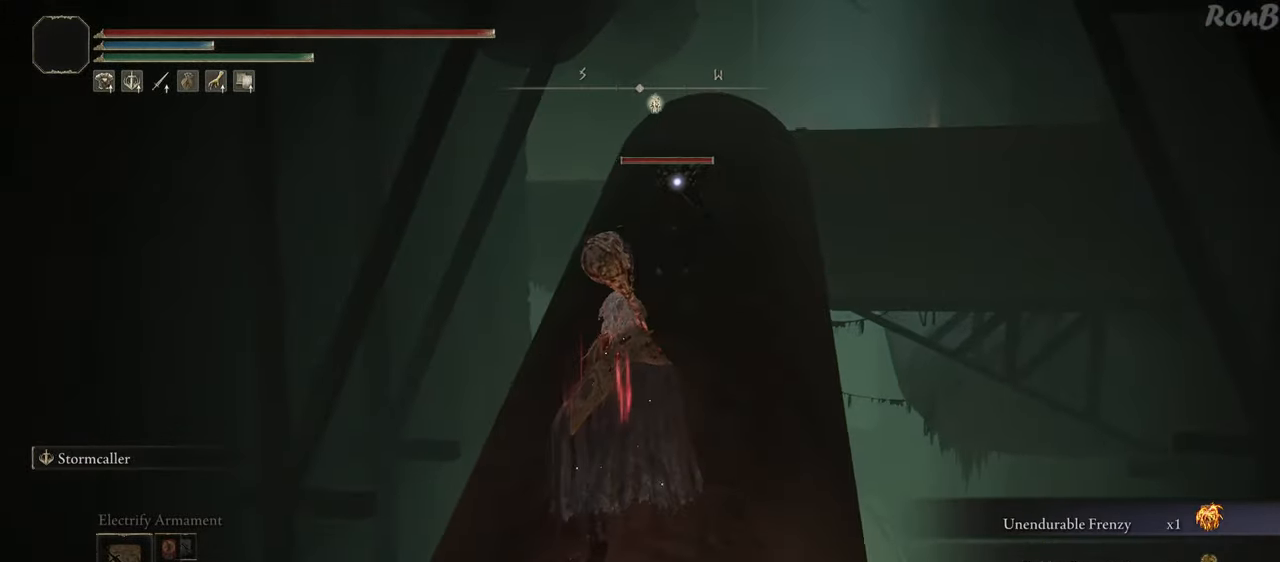
{"buttons": ["R2"], "left_stick": "up-right", "right_stick": "center", "events": [[417, "R1", "up"], [467, "left_stick", "up-right"], [500, "R2", "down"]]}
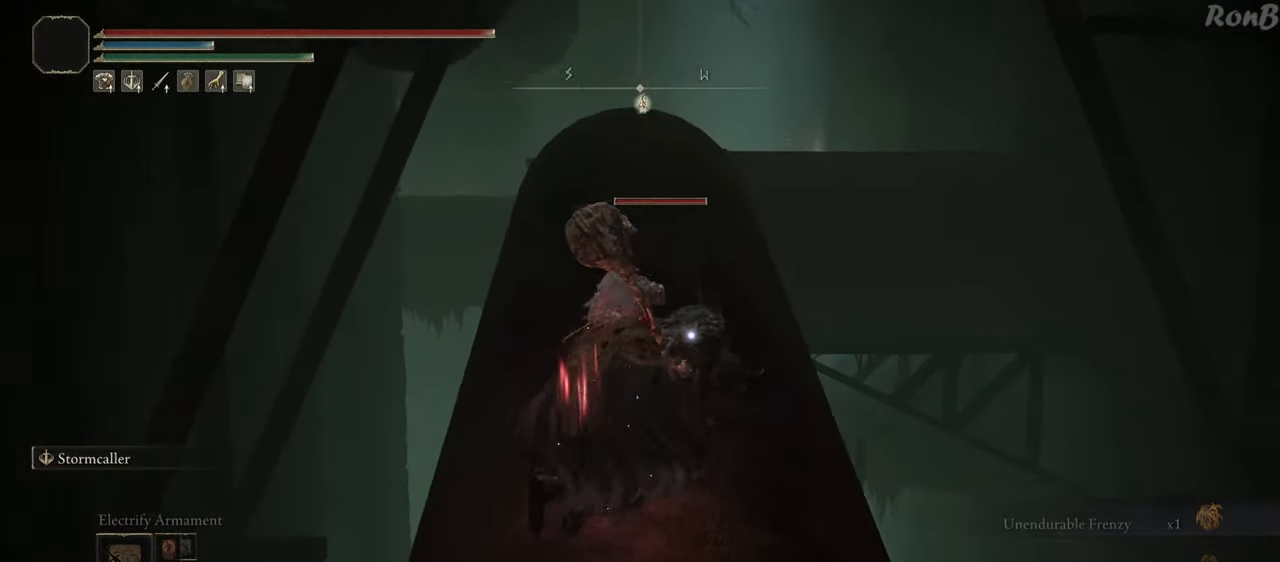
{"buttons": [], "left_stick": "up-right", "right_stick": "center", "events": [[100, "R2", "up"], [150, "R2", "down"], [233, "R2", "up"]]}
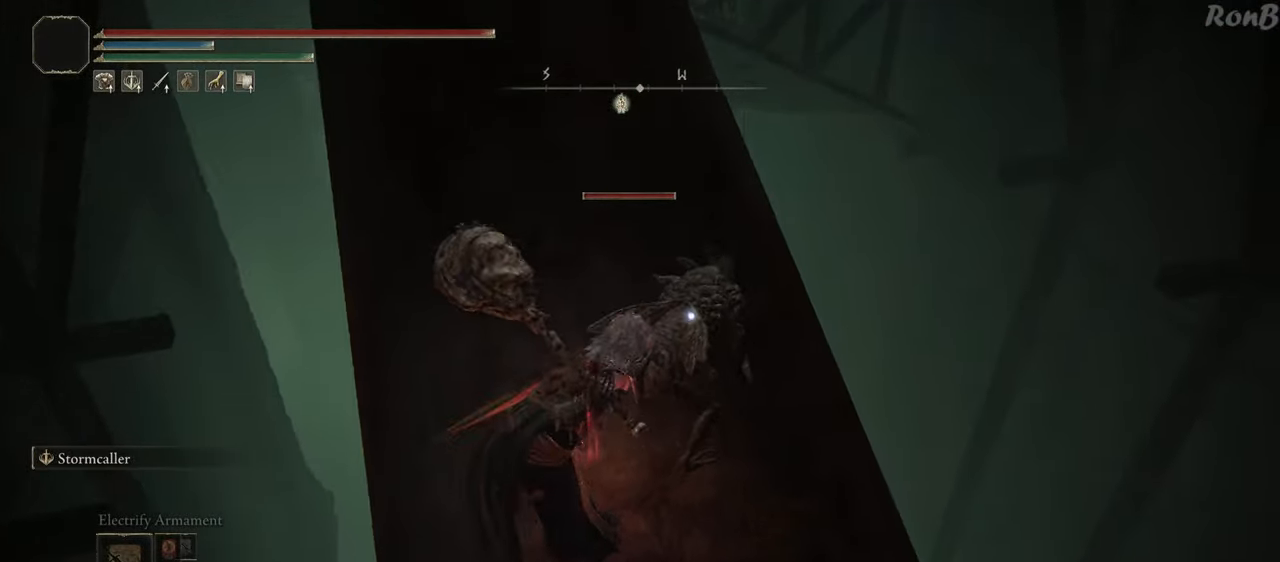
{"buttons": [], "left_stick": "up-right", "right_stick": "center", "events": []}
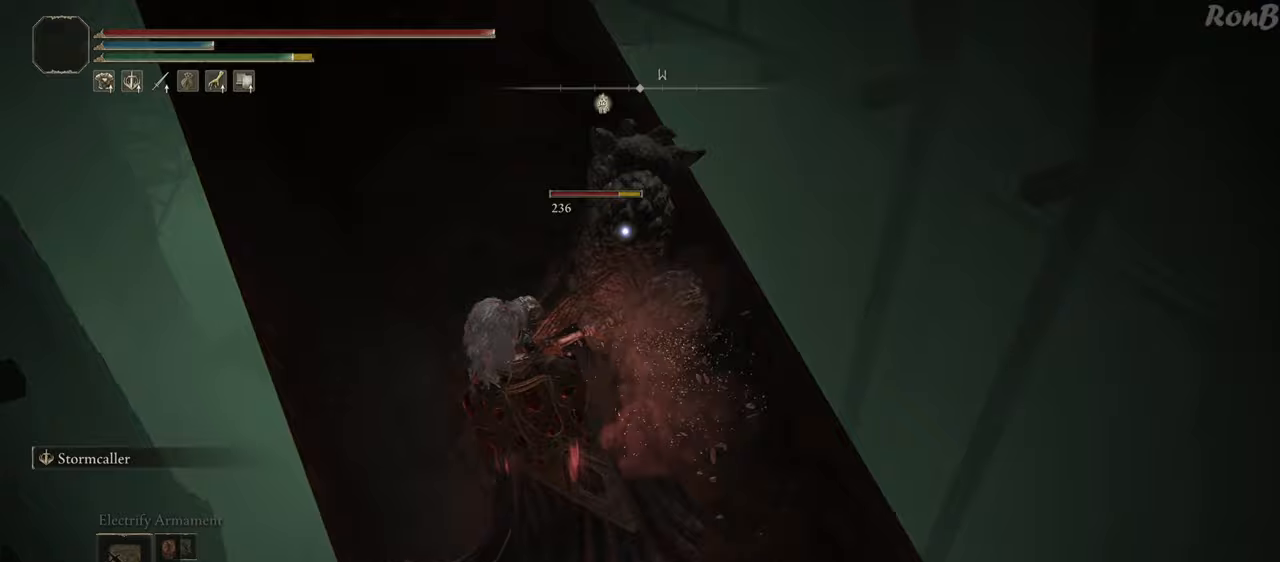
{"buttons": [], "left_stick": "up-right", "right_stick": "left", "events": [[67, "left_stick", "center"], [283, "left_stick", "up-right"], [283, "right_stick", "left"]]}
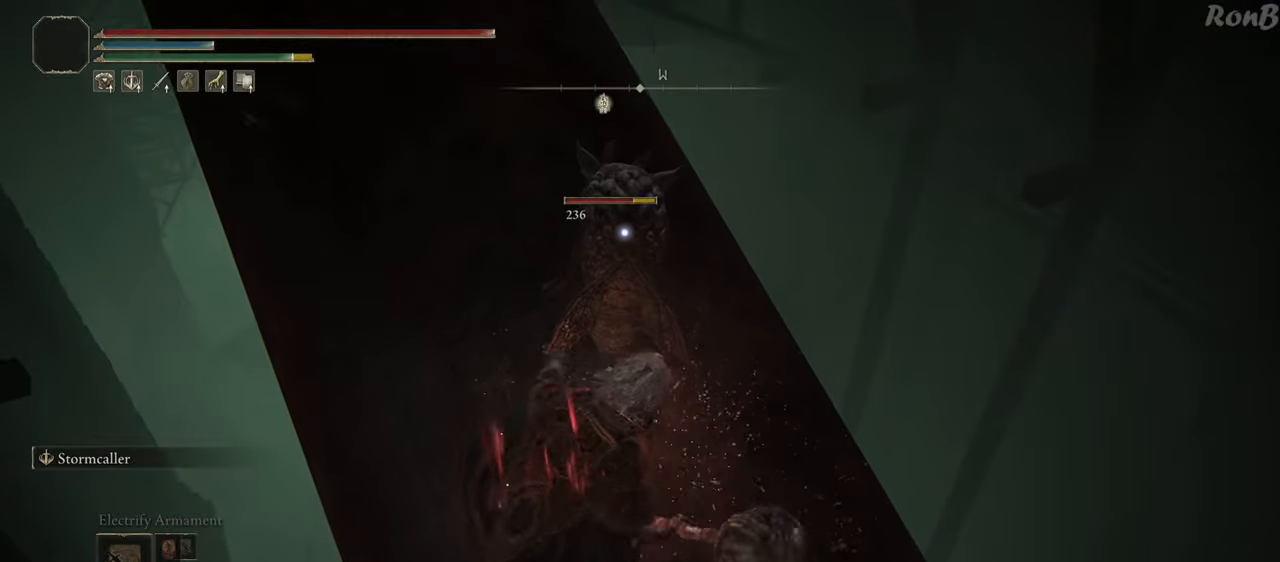
{"buttons": [], "left_stick": "up-right", "right_stick": "left", "events": []}
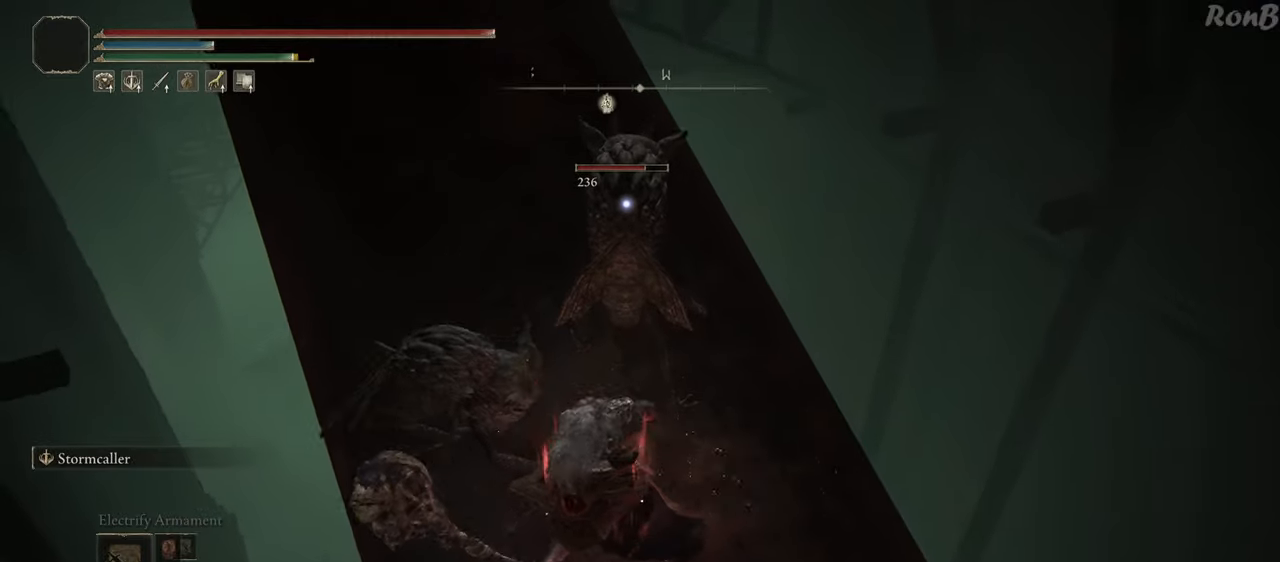
{"buttons": [], "left_stick": "center", "right_stick": "left", "events": [[217, "left_stick", "up"], [383, "left_stick", "center"]]}
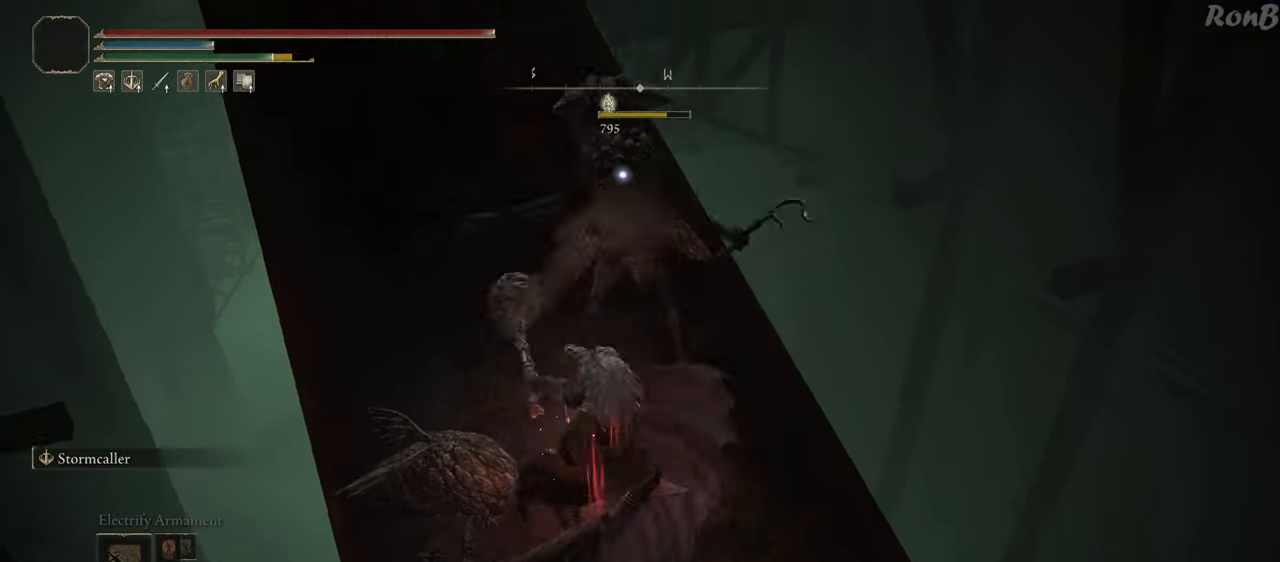
{"buttons": [], "left_stick": "up", "right_stick": "left", "events": [[367, "left_stick", "up"]]}
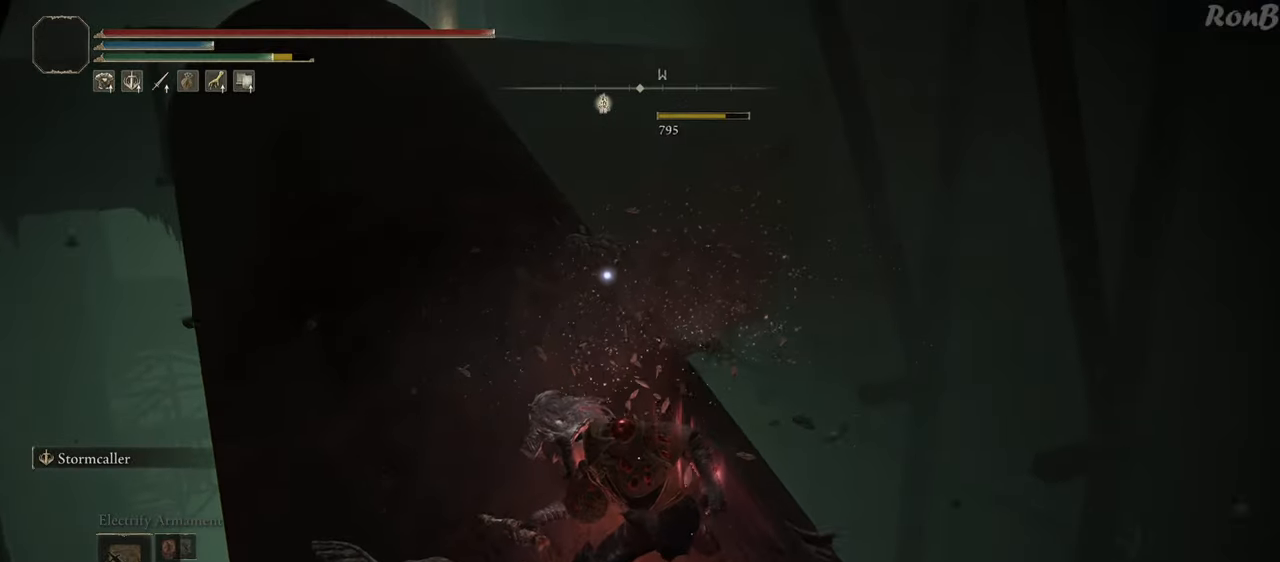
{"buttons": ["R1"], "left_stick": "up", "right_stick": "center", "events": [[200, "R1", "down"], [400, "right_stick", "center"]]}
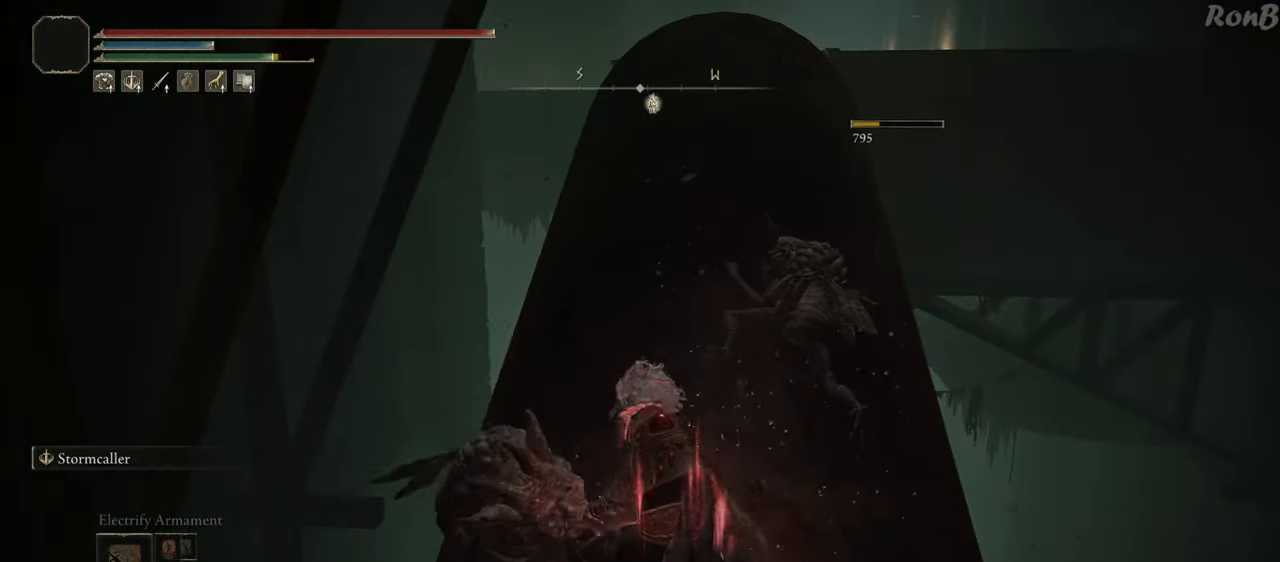
{"buttons": ["R1"], "left_stick": "up", "right_stick": "center", "events": [[100, "right_stick", "right"], [233, "right_stick", "center"]]}
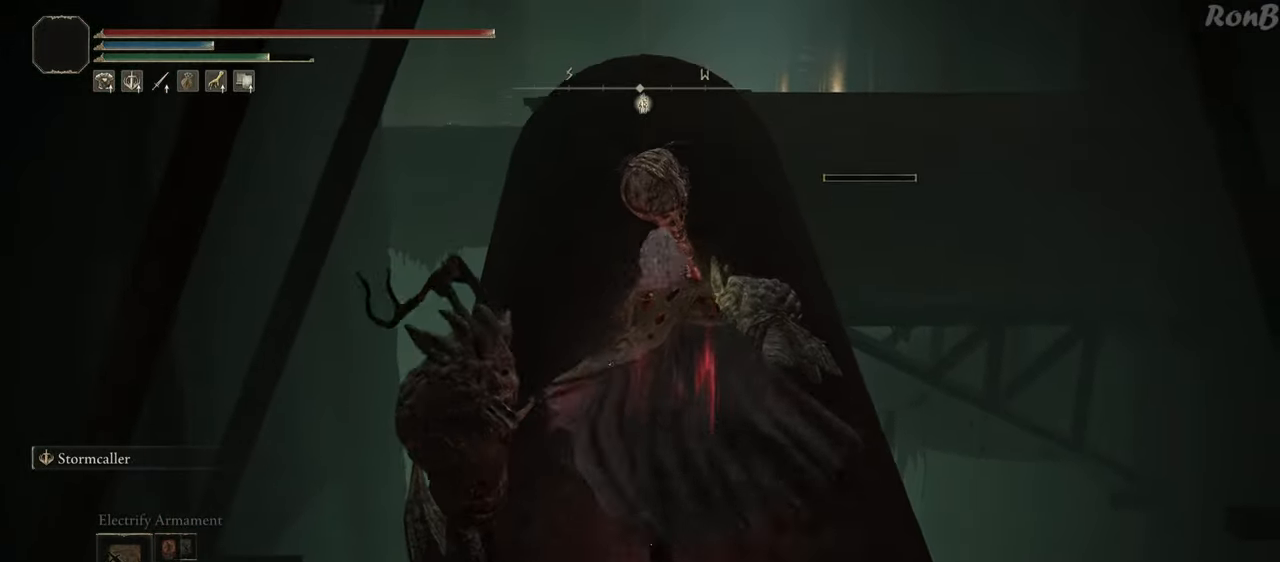
{"buttons": ["R1"], "left_stick": "up", "right_stick": "center", "events": []}
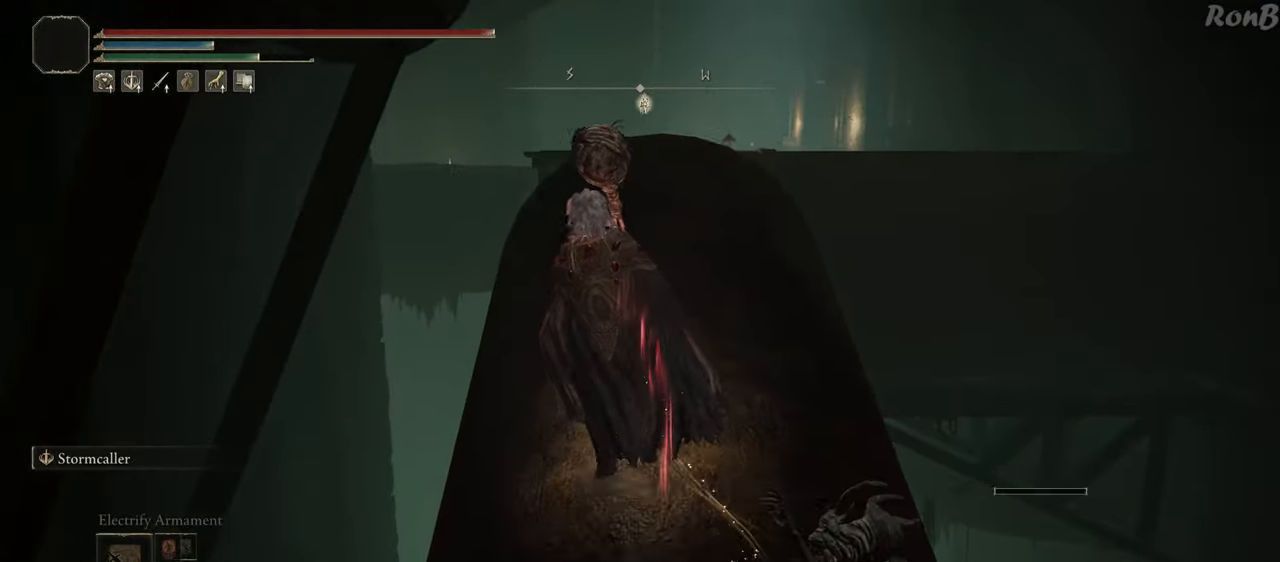
{"buttons": ["R1"], "left_stick": "up", "right_stick": "down", "events": [[50, "right_stick", "down"]]}
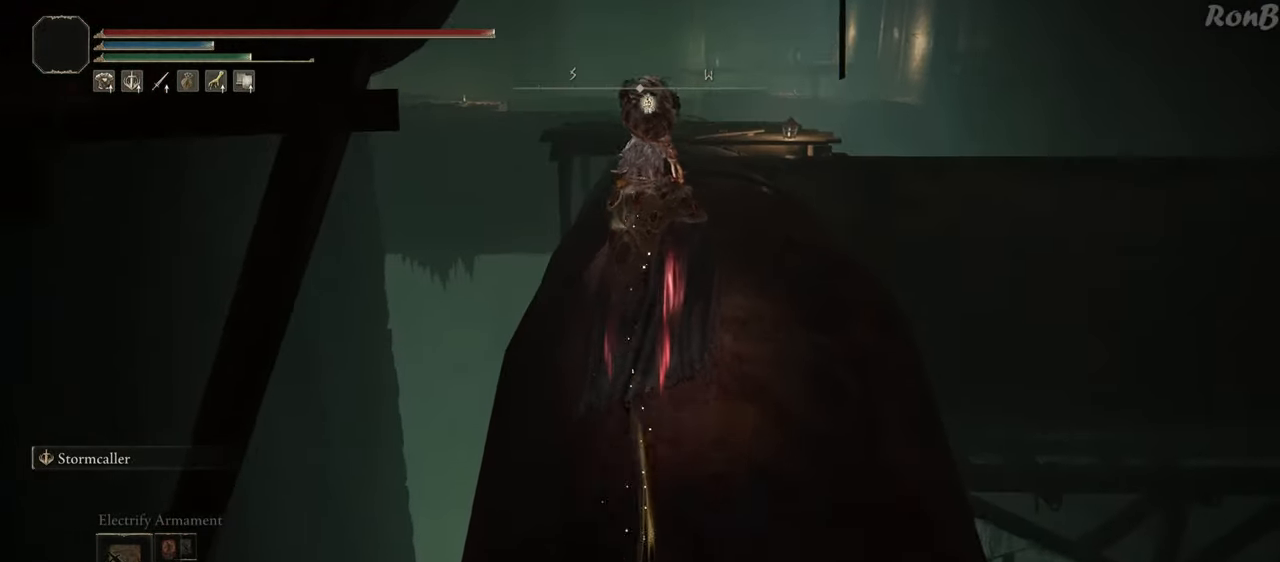
{"buttons": ["R1"], "left_stick": "up", "right_stick": "center", "events": [[67, "right_stick", "center"]]}
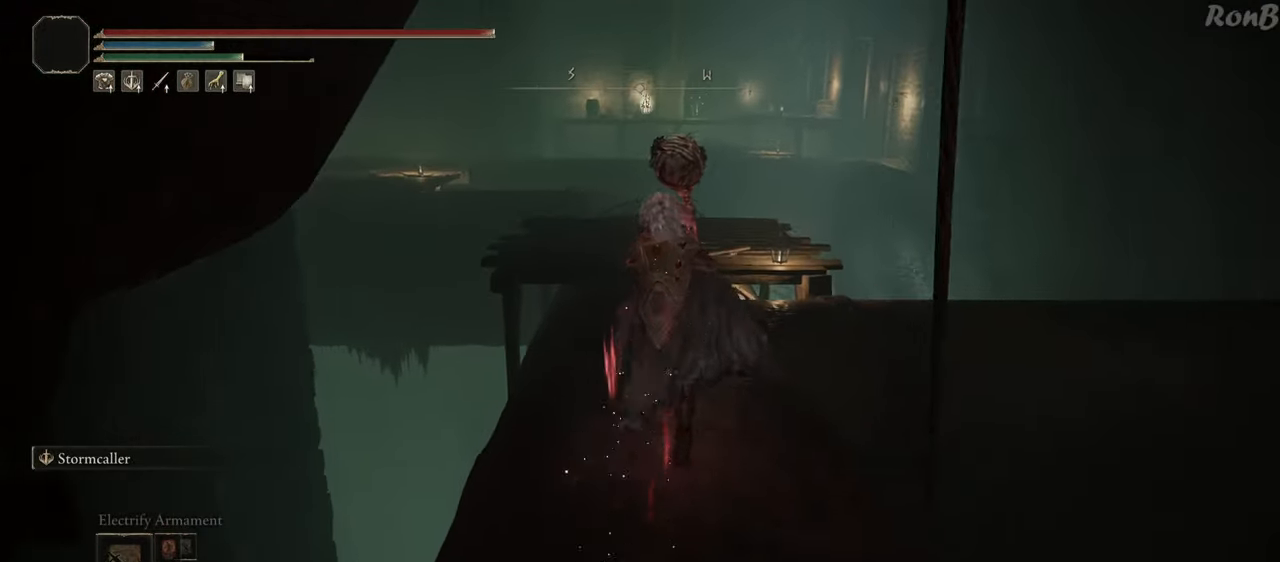
{"buttons": ["R1"], "left_stick": "up", "right_stick": "down", "events": [[350, "right_stick", "down"]]}
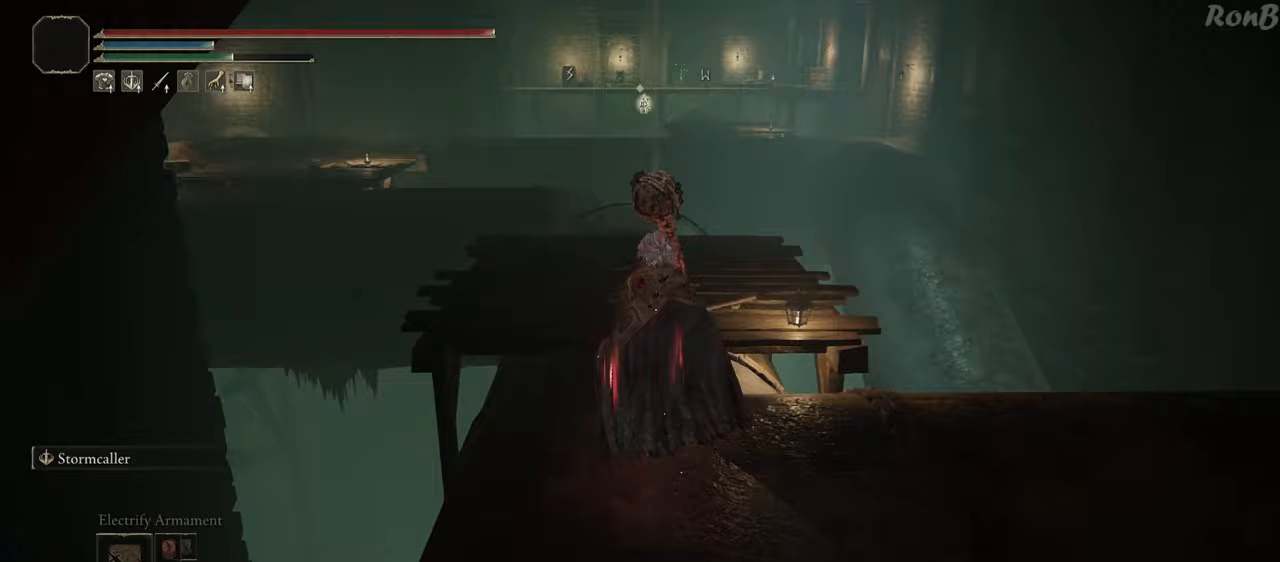
{"buttons": [], "left_stick": "up", "right_stick": "center", "events": [[367, "right_stick", "center"], [400, "R1", "up"]]}
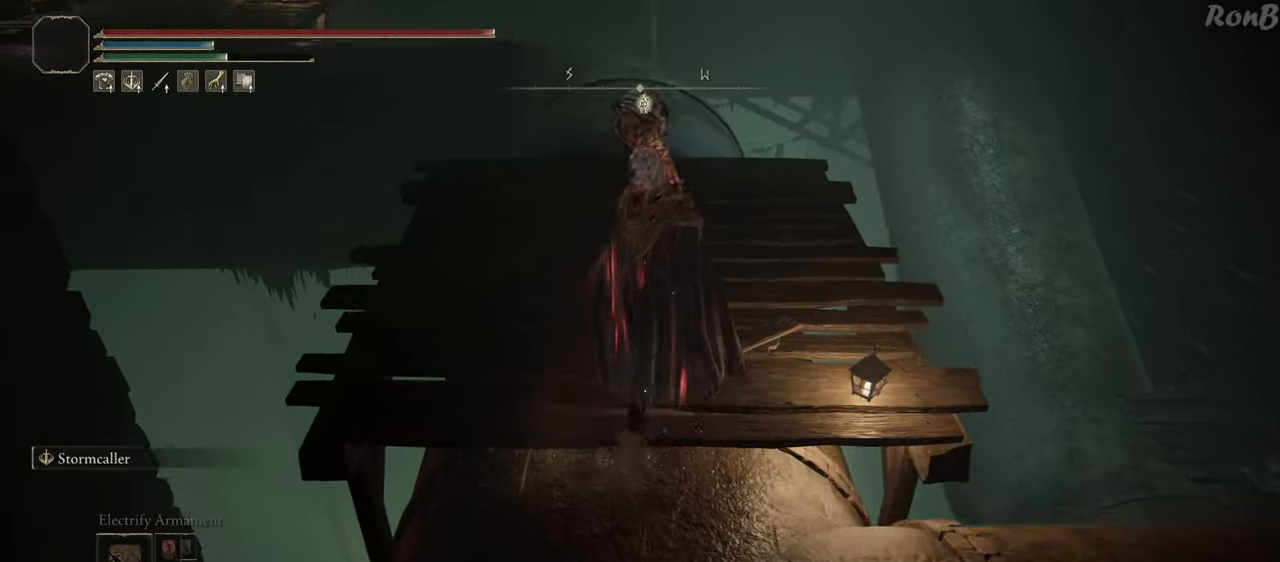
{"buttons": ["R1"], "left_stick": "up-left", "right_stick": "right", "events": [[117, "left_stick", "center"], [167, "right_stick", "down-right"], [333, "R1", "down"], [350, "left_stick", "up-left"], [417, "right_stick", "right"]]}
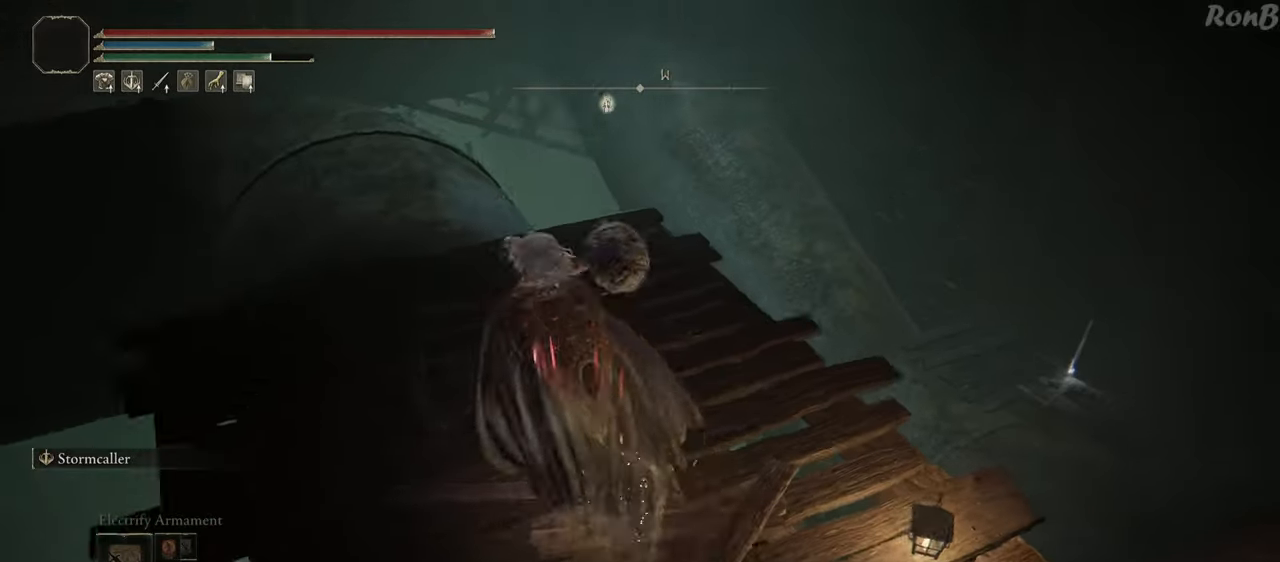
{"buttons": ["L1", "R1"], "left_stick": "up-right", "right_stick": "down-right", "events": [[17, "right_stick", "down-right"], [250, "left_stick", "up"], [350, "left_stick", "up-right"], [417, "L1", "down"]]}
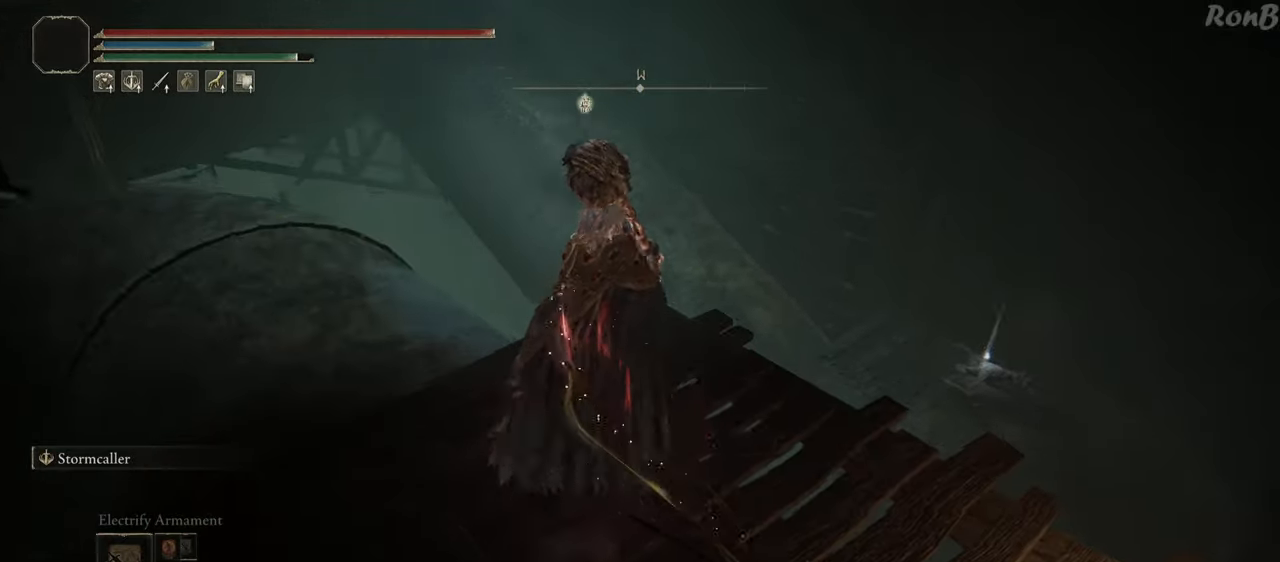
{"buttons": ["R1"], "left_stick": "up-right", "right_stick": "down", "events": [[133, "L2", "down"], [283, "L1", "up"], [367, "right_stick", "down"], [383, "L2", "up"]]}
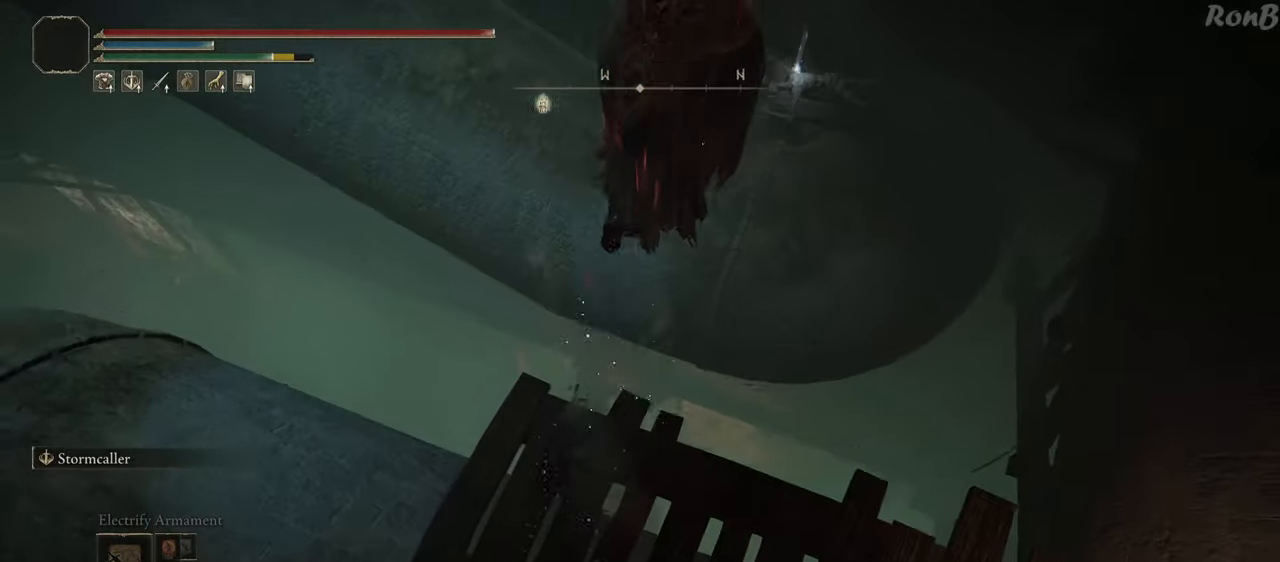
{"buttons": ["R1"], "left_stick": "up", "right_stick": "down-right", "events": [[100, "left_stick", "up"], [200, "right_stick", "down-right"]]}